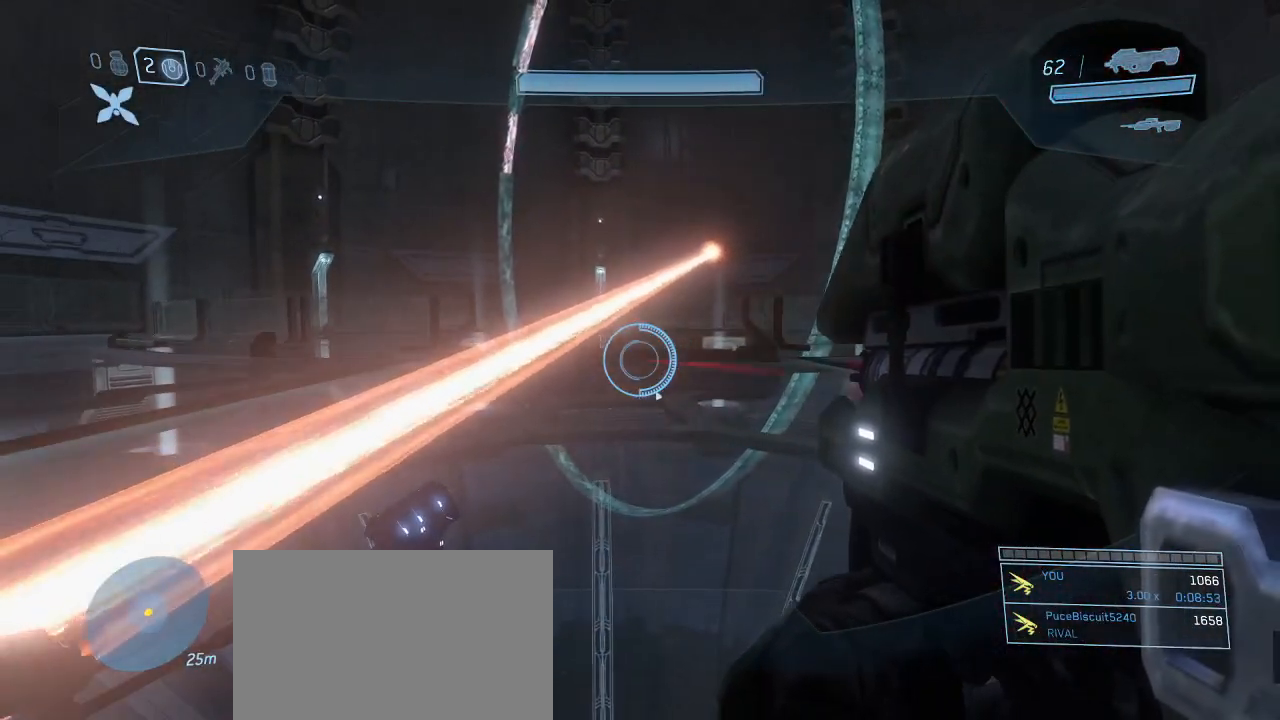
Gameplay with keyboard and mouse; each line is a JSON object with the keys and mouse buttons held at the frame after it. "events" lists presses ("down") and releases ("up") of "1", "2", "3", "4", "5", "a", "alt", "c", "d", "e", "f", "g", "q", "r", "s", "shift", "space", "t", "tab", "v", "w", "x", "z", "mouse_left" and "mouse_right" between this image and that frame as [ms after this image, input, new state], when the widget could be followed in between. "mouse_left", "mouse_right" = the "left", "right" buttons of the "mouse" list. No other keys are recorded. Not read: mouse_move other_keys.
{"keys": [], "mouse": ["left"], "events": []}
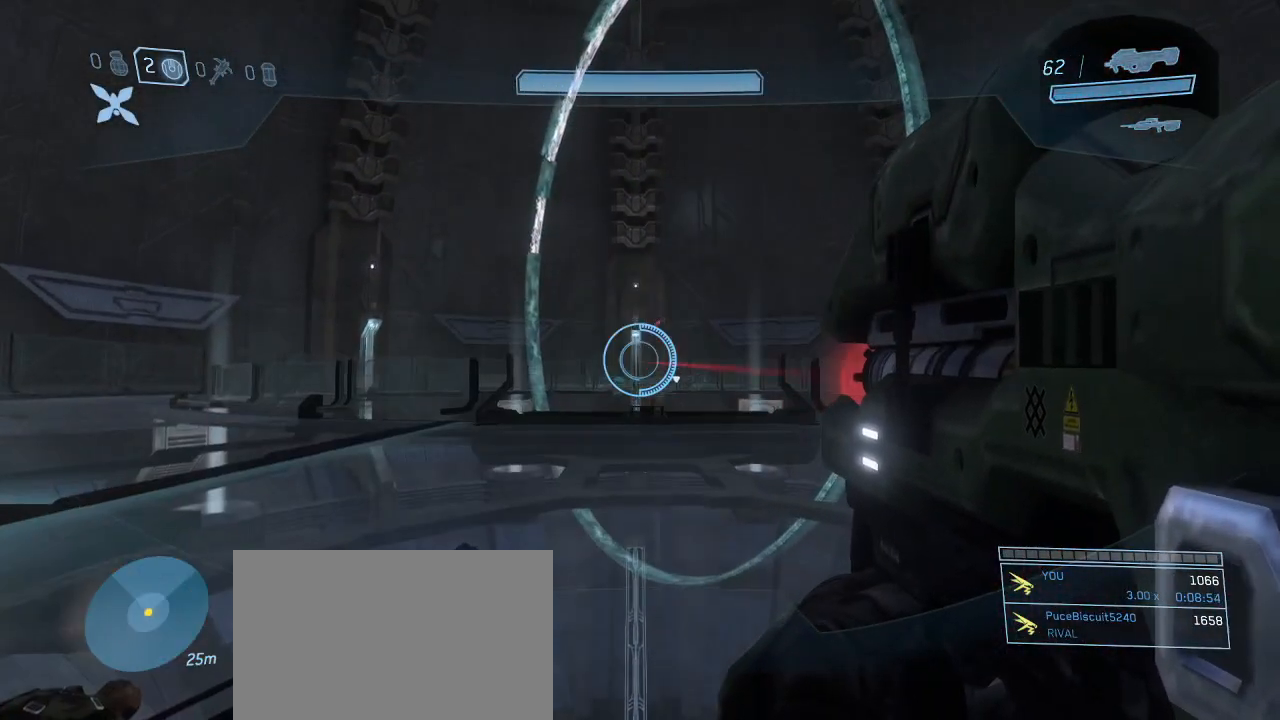
{"keys": [], "mouse": ["left"], "events": [[34, "w", "down"], [217, "a", "down"], [367, "a", "up"], [367, "w", "up"]]}
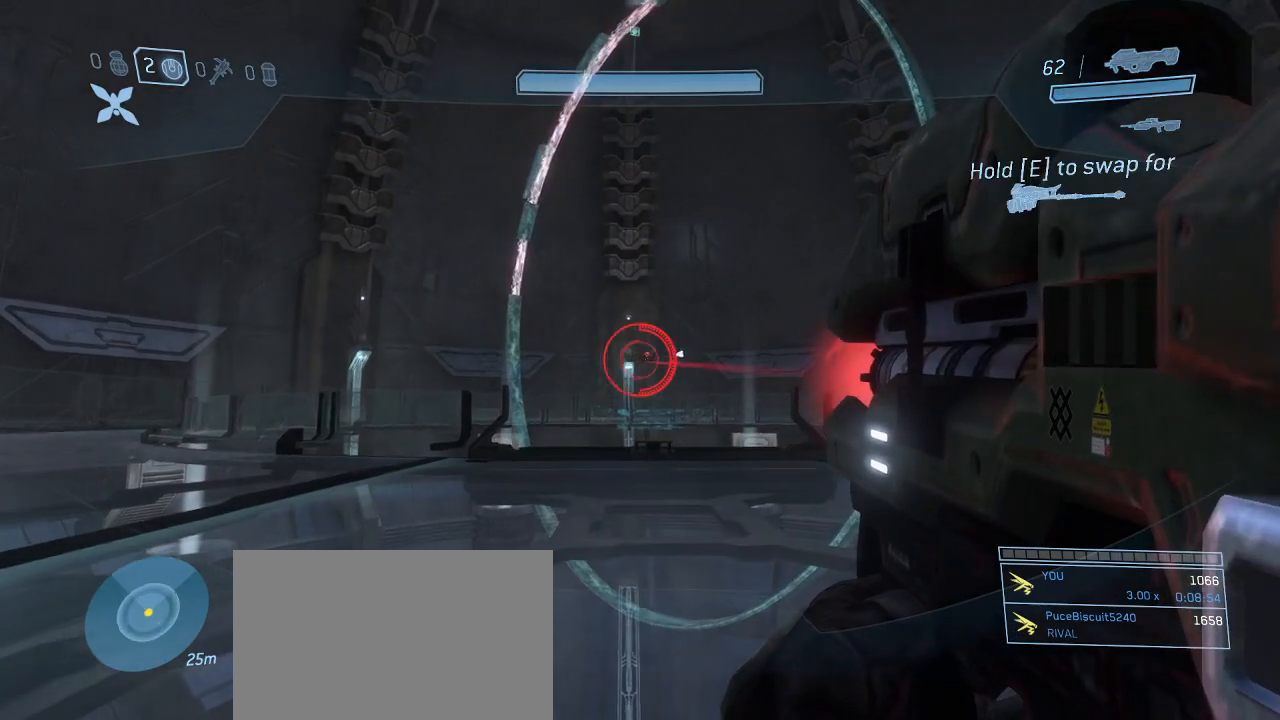
{"keys": [], "mouse": ["left"], "events": []}
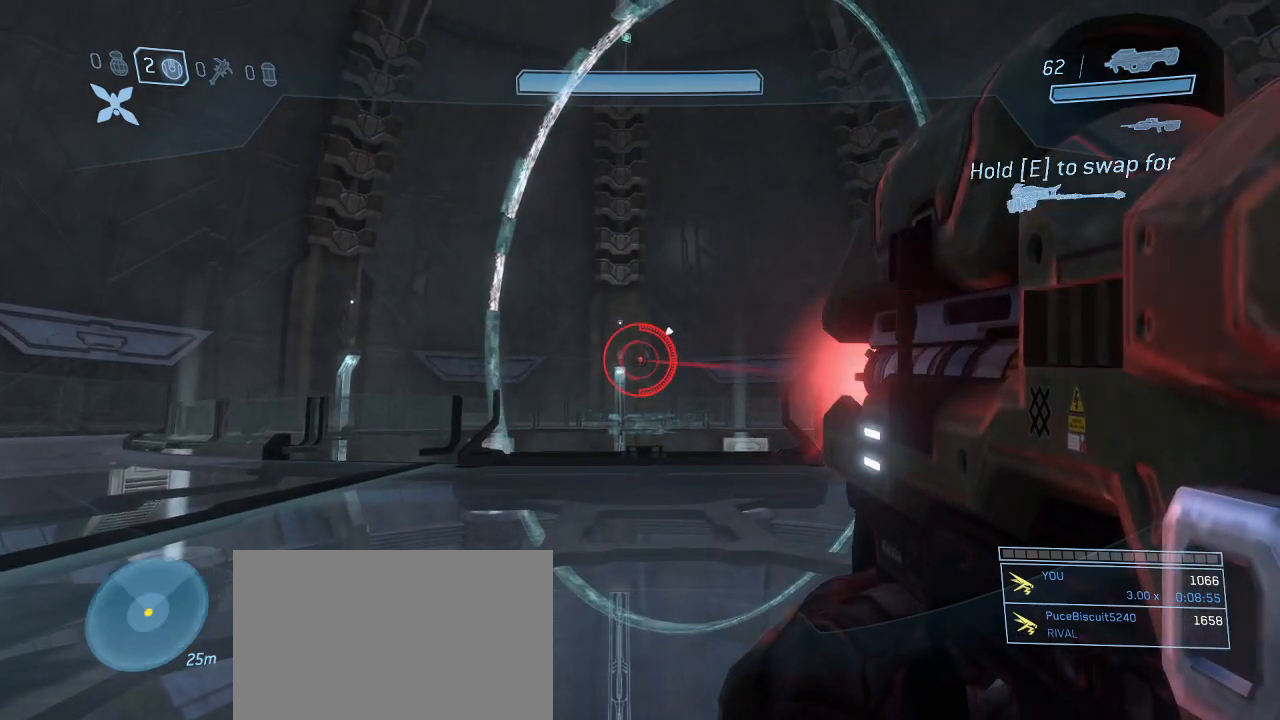
{"keys": [], "mouse": ["left"], "events": []}
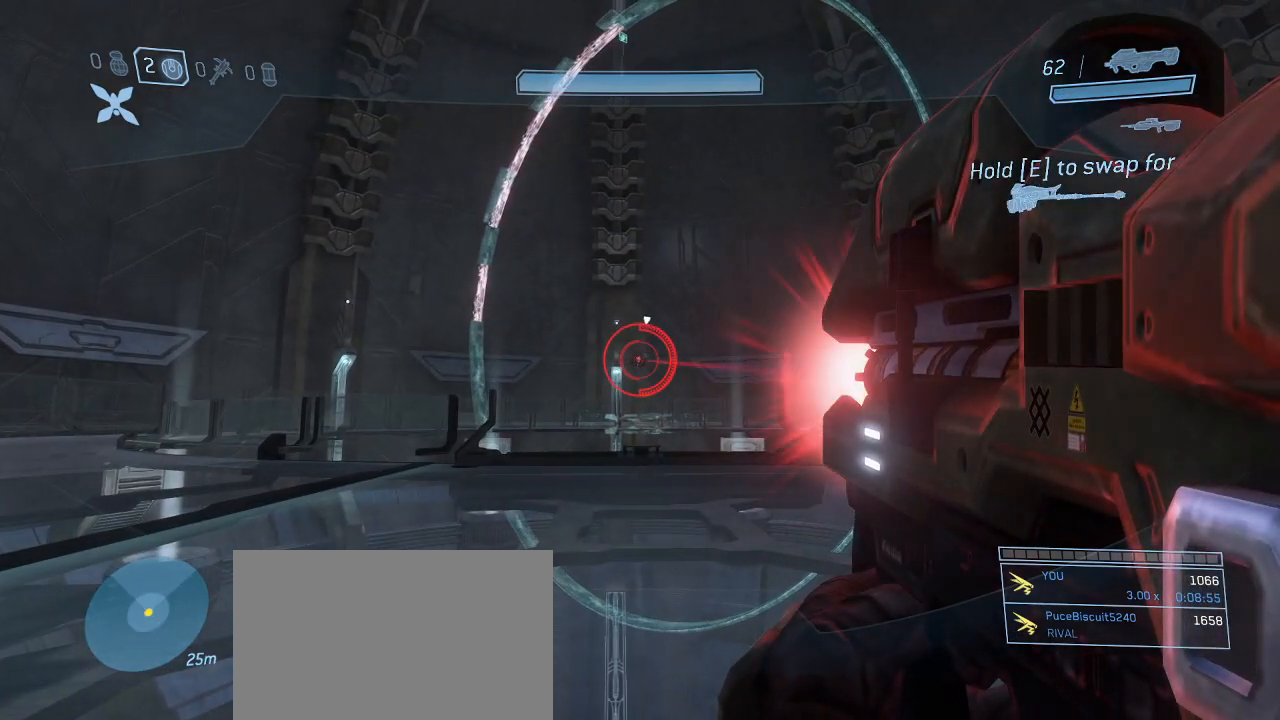
{"keys": [], "mouse": ["left"], "events": []}
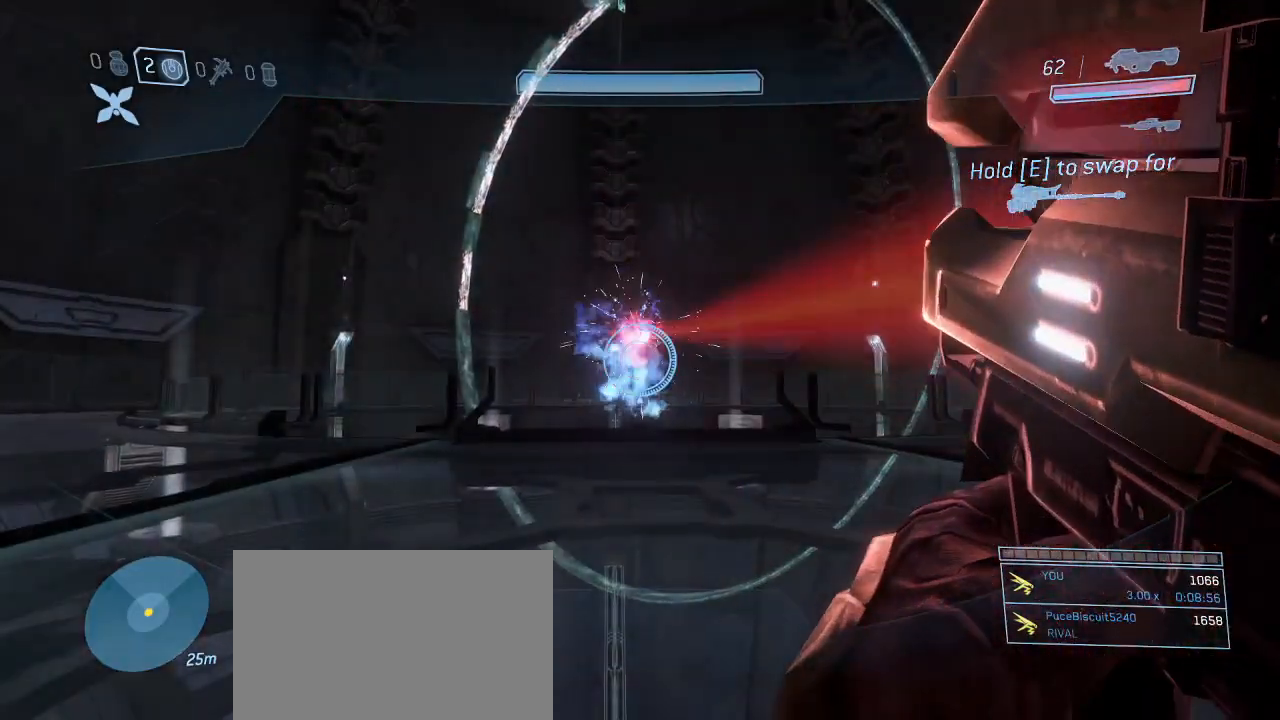
{"keys": ["s"], "mouse": [], "events": [[100, "mouse_left", "up"], [200, "s", "down"]]}
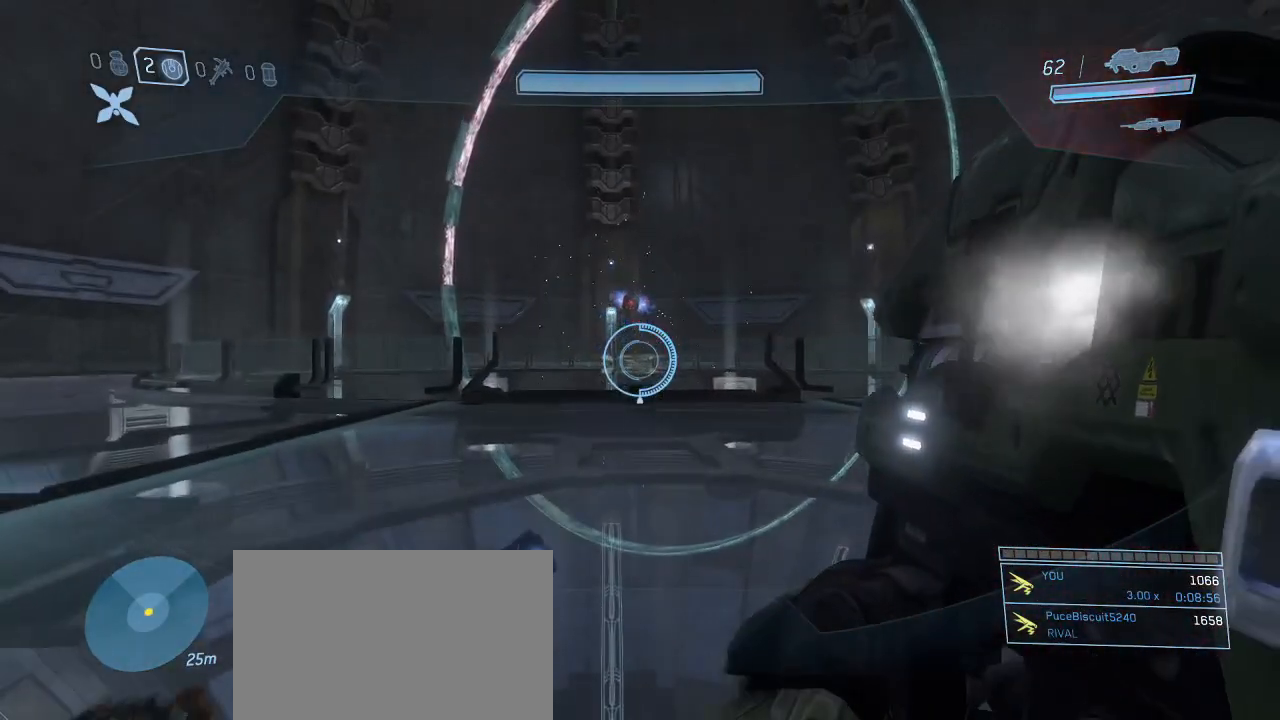
{"keys": [], "mouse": ["left"], "events": [[67, "s", "up"], [167, "mouse_left", "down"]]}
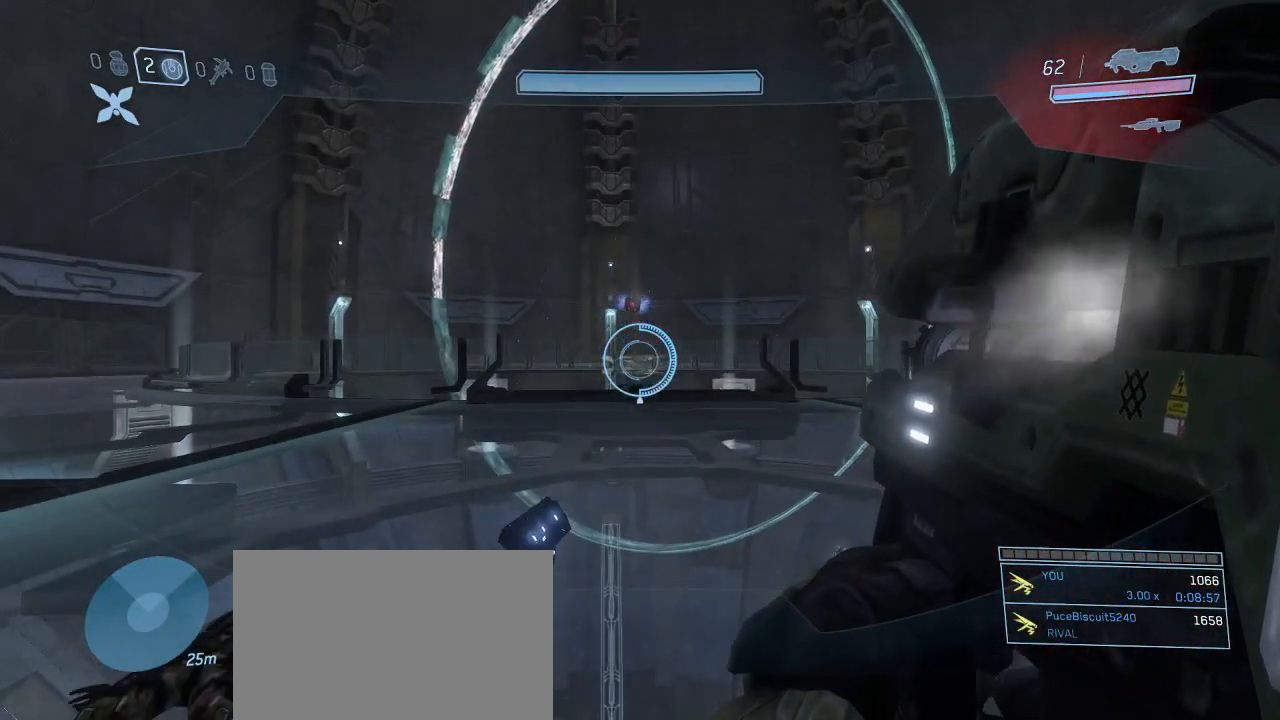
{"keys": [], "mouse": ["left"], "events": []}
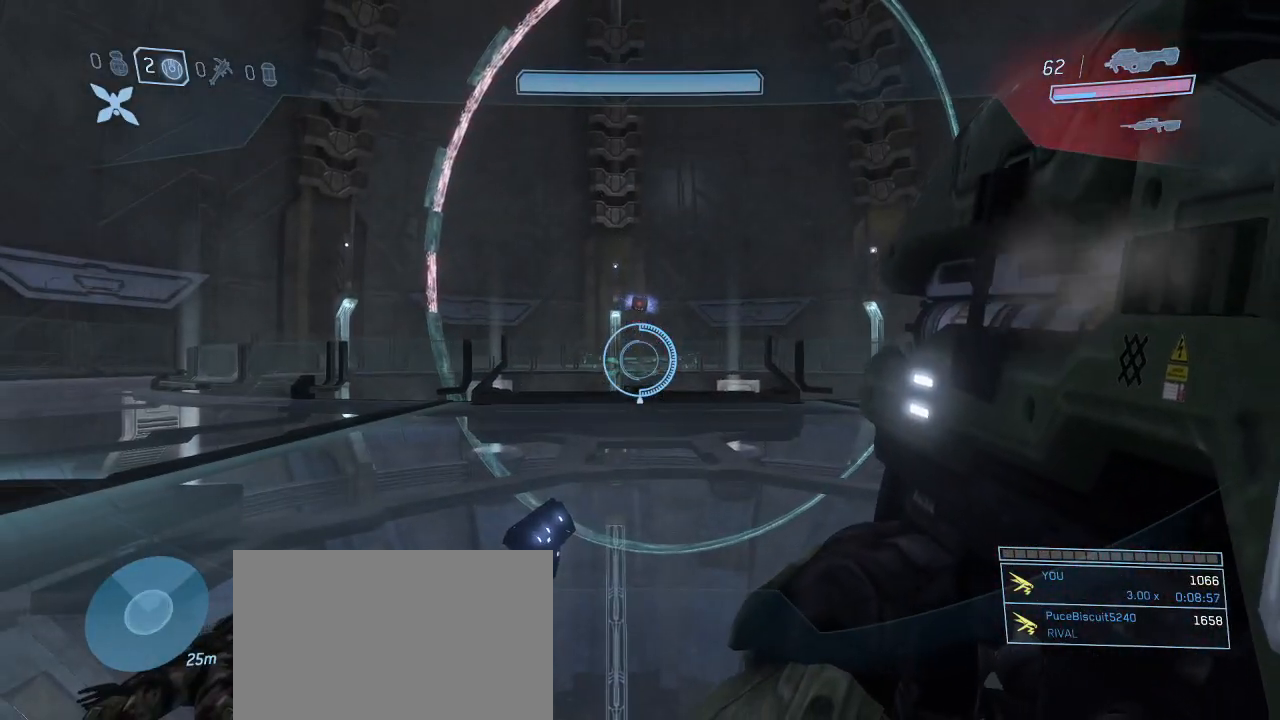
{"keys": [], "mouse": ["left"], "events": []}
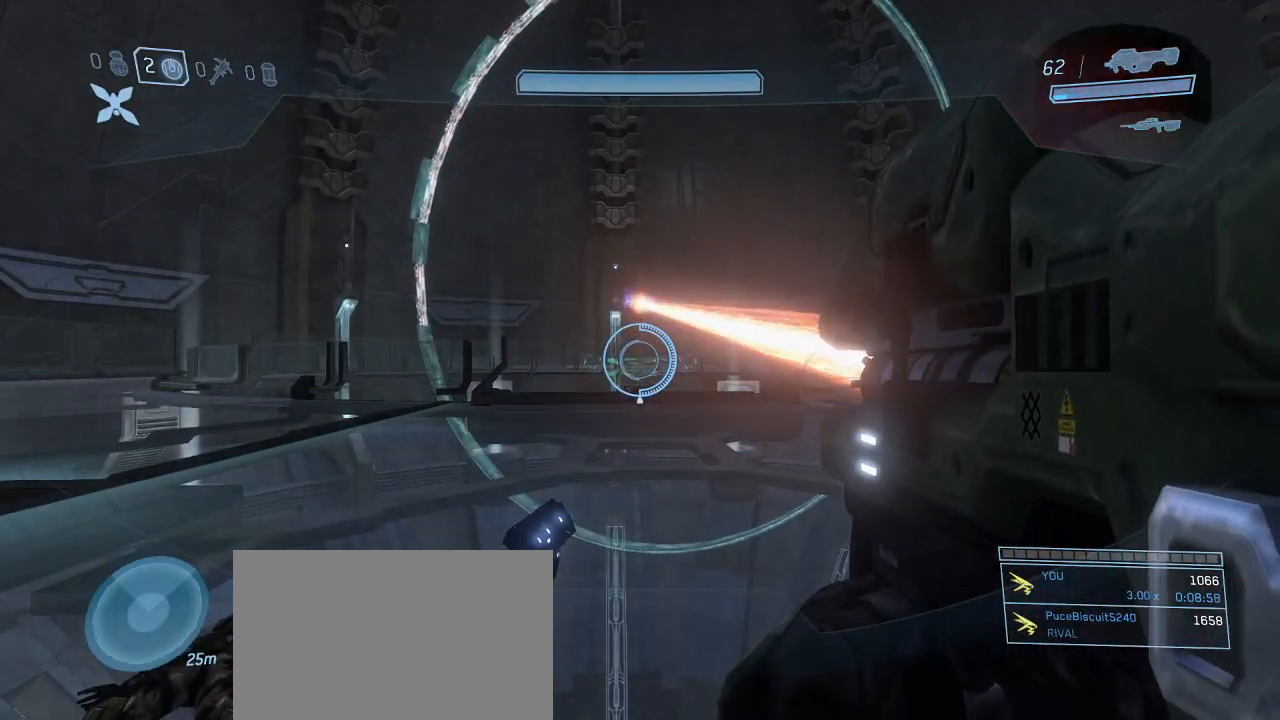
{"keys": [], "mouse": ["left"], "events": []}
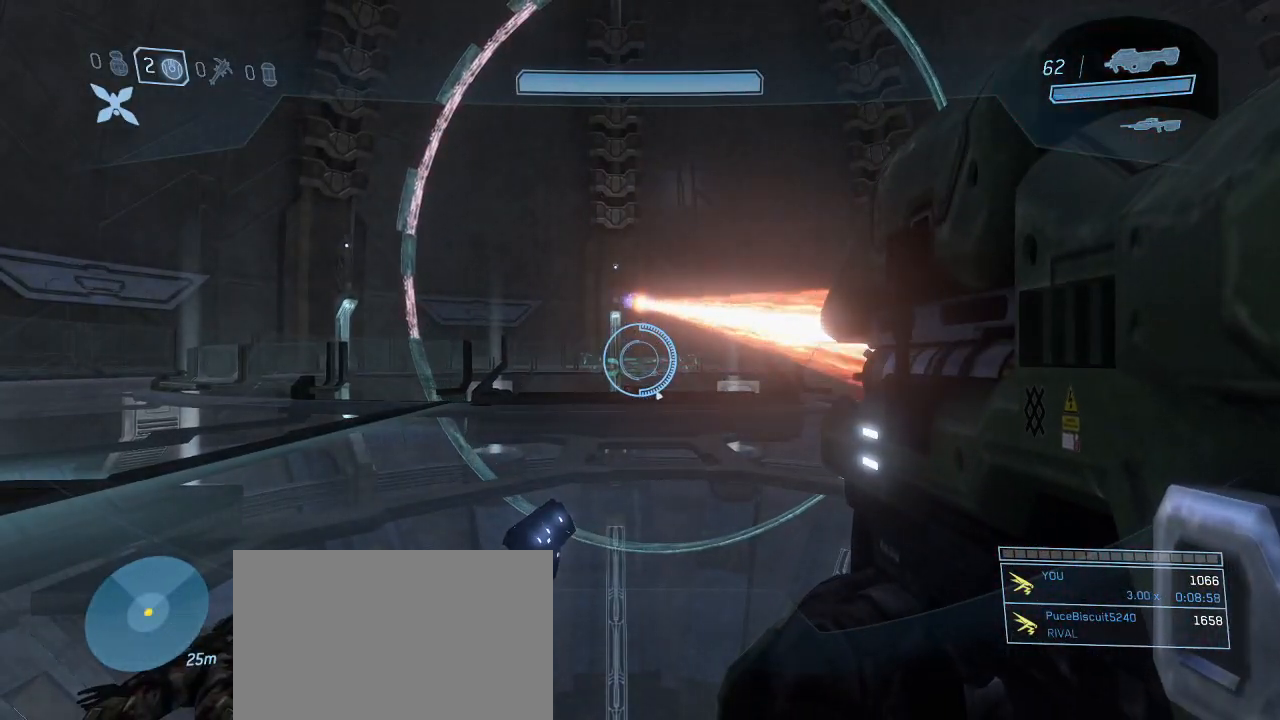
{"keys": [], "mouse": ["left"], "events": []}
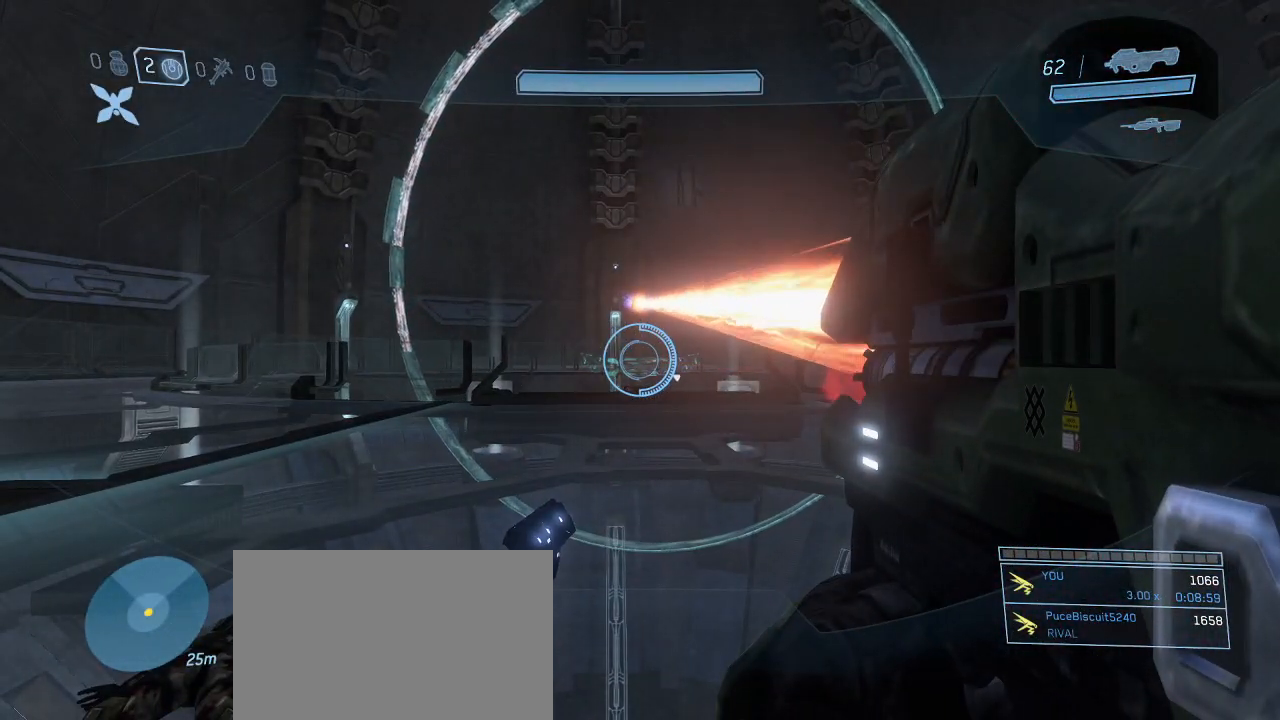
{"keys": [], "mouse": ["left"], "events": []}
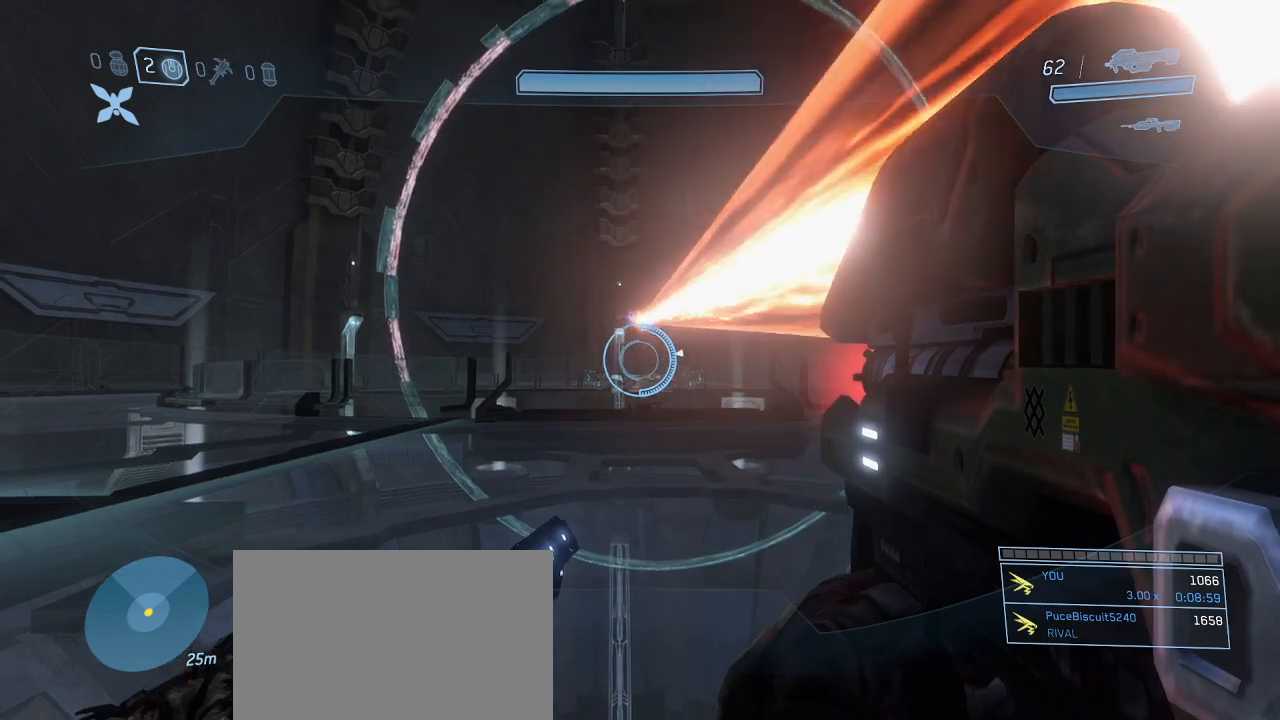
{"keys": ["w"], "mouse": ["left"], "events": [[400, "w", "down"]]}
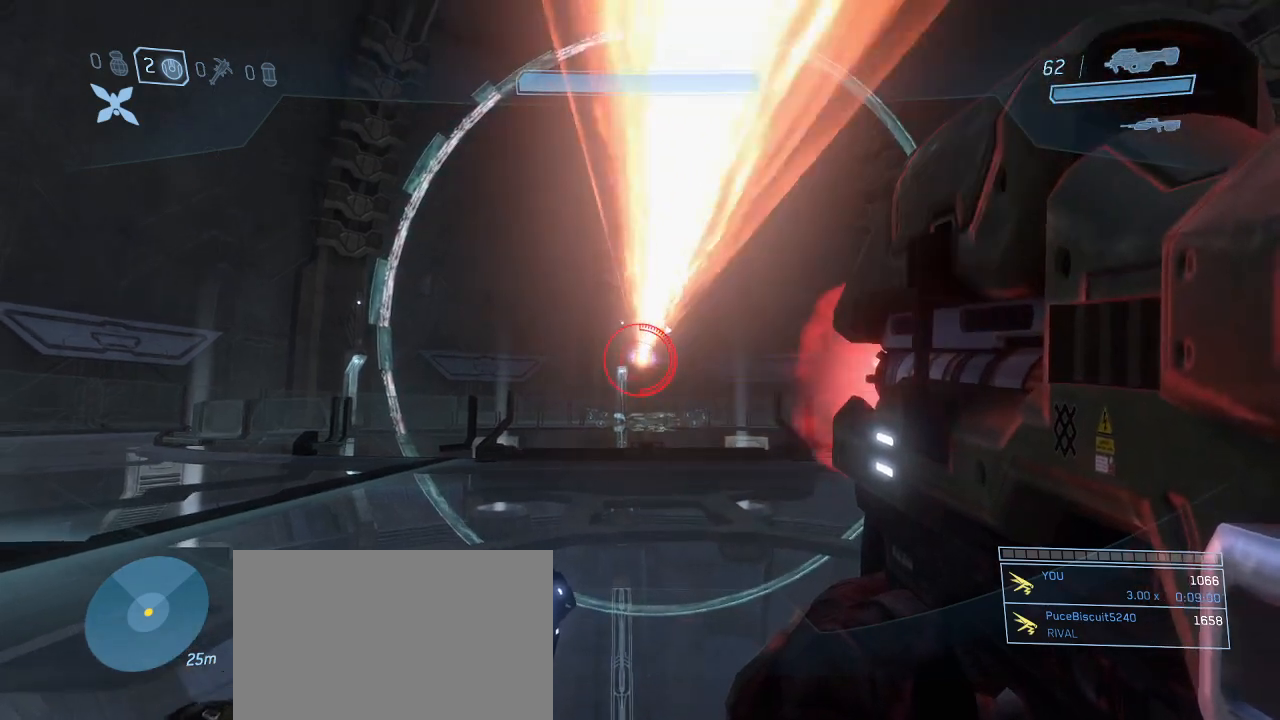
{"keys": ["w"], "mouse": ["left"], "events": [[34, "d", "down"], [34, "w", "up"], [134, "d", "up"], [367, "w", "down"]]}
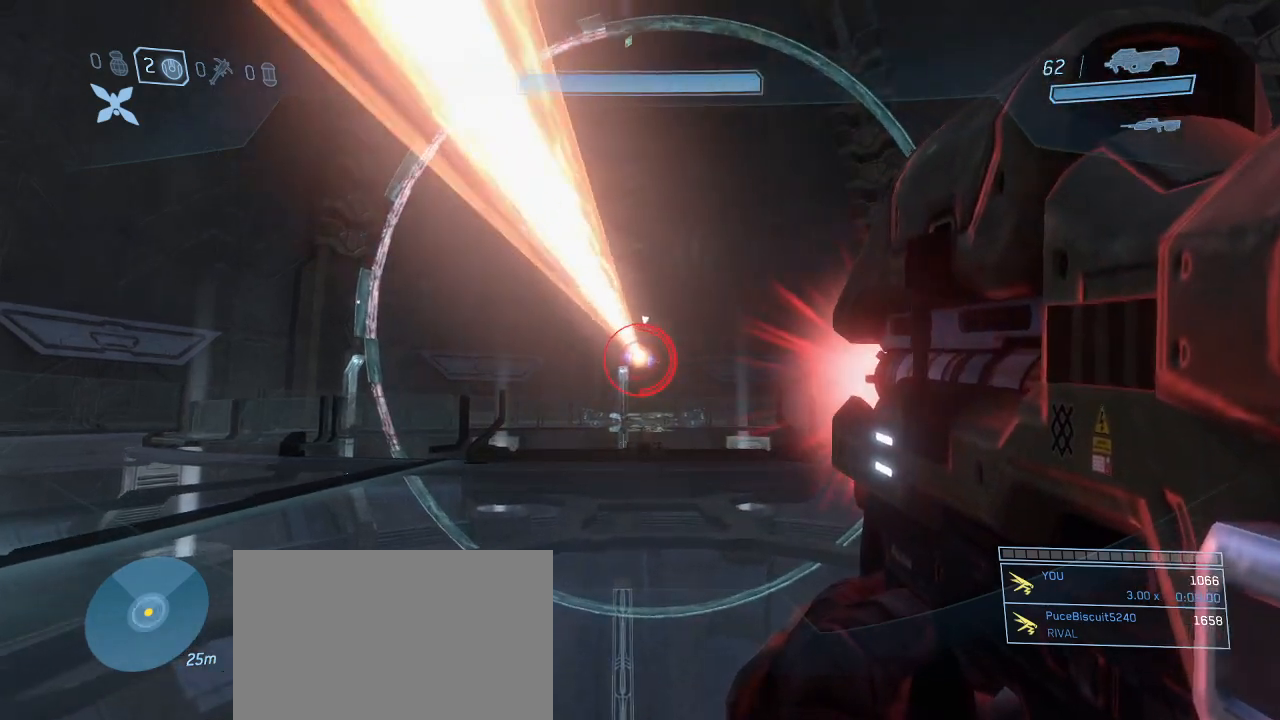
{"keys": [], "mouse": ["left"], "events": [[50, "w", "up"]]}
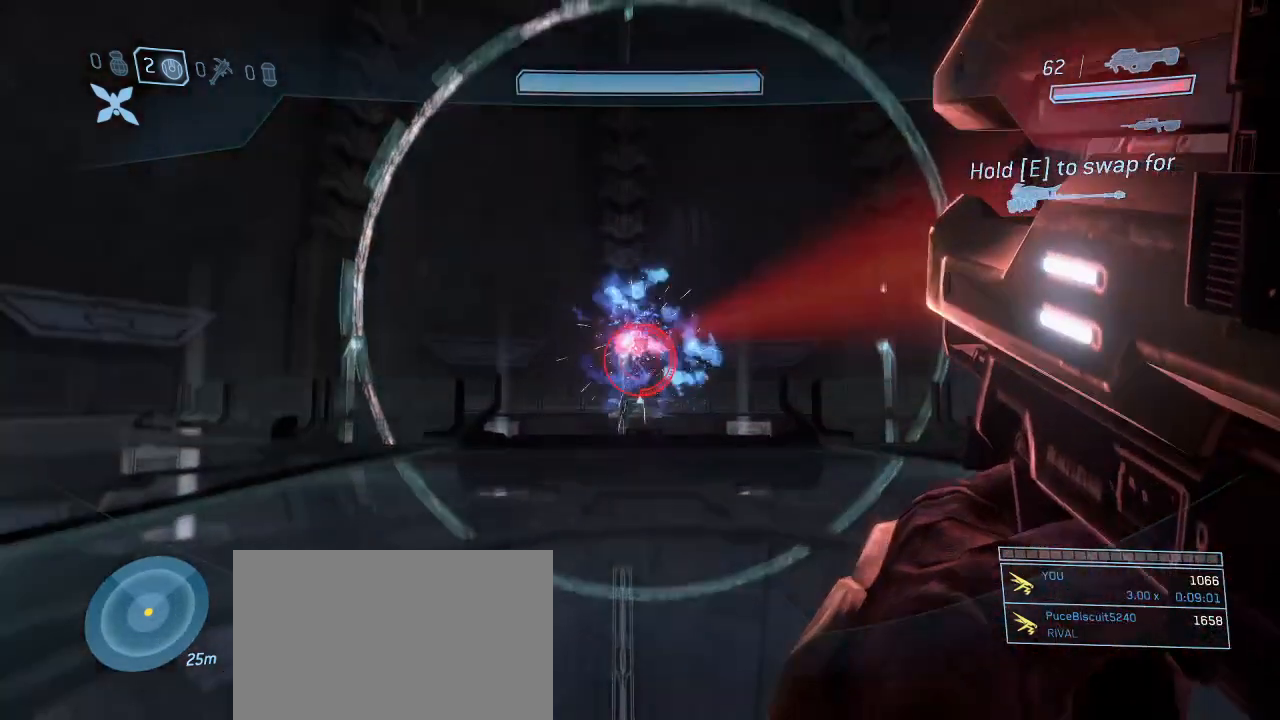
{"keys": ["s"], "mouse": [], "events": [[67, "s", "down"], [117, "mouse_left", "up"]]}
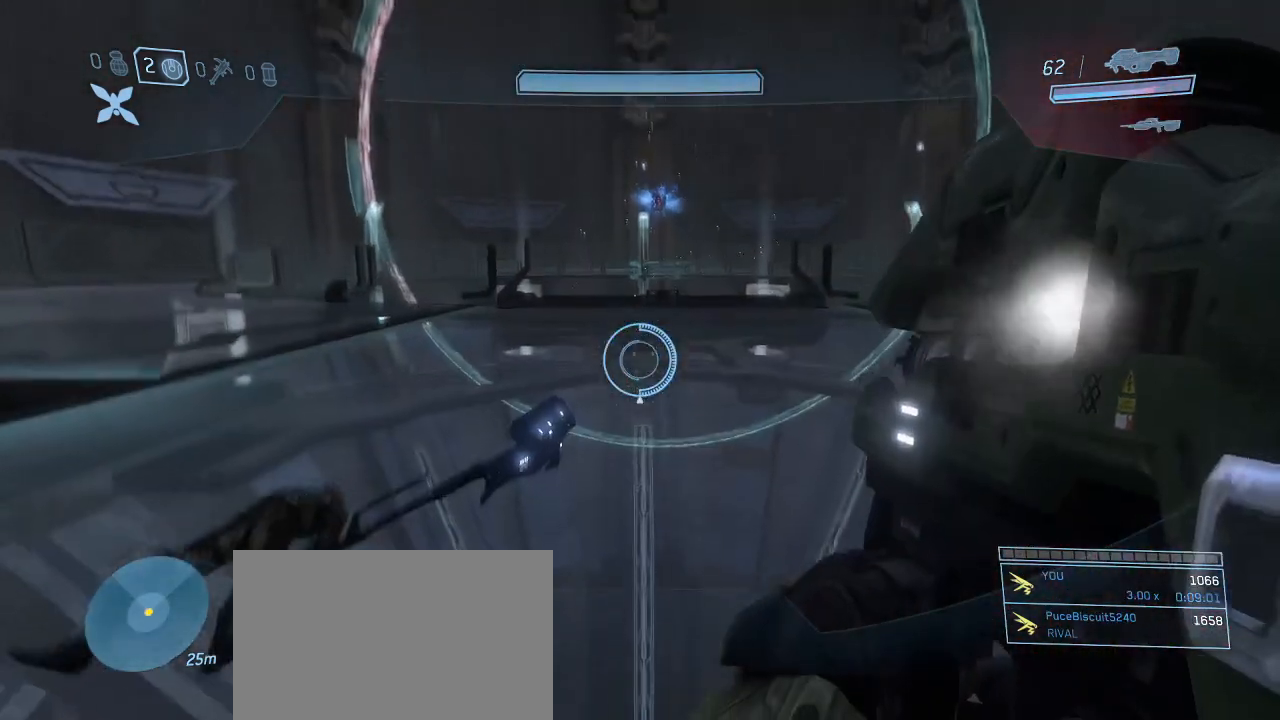
{"keys": [], "mouse": ["left"], "events": [[34, "s", "up"], [84, "mouse_left", "down"]]}
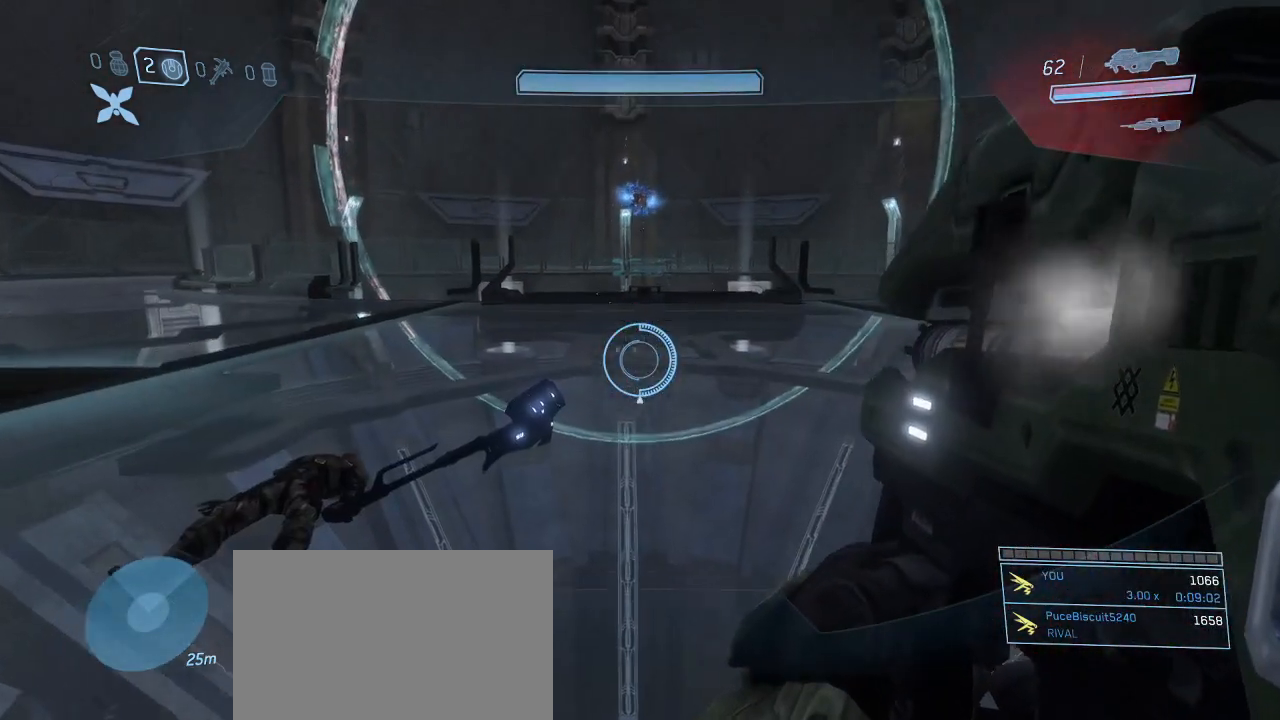
{"keys": ["w"], "mouse": ["left"], "events": [[200, "w", "down"]]}
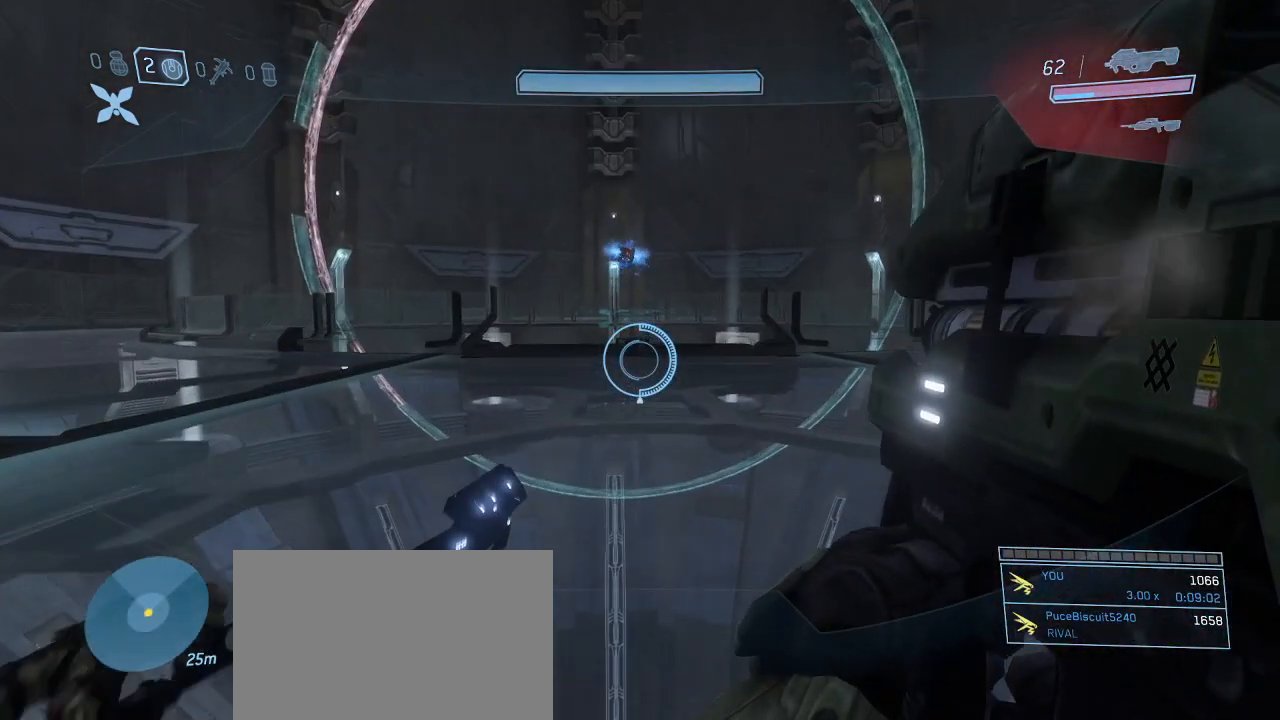
{"keys": [], "mouse": ["left"], "events": [[300, "a", "down"], [350, "w", "up"], [450, "a", "up"]]}
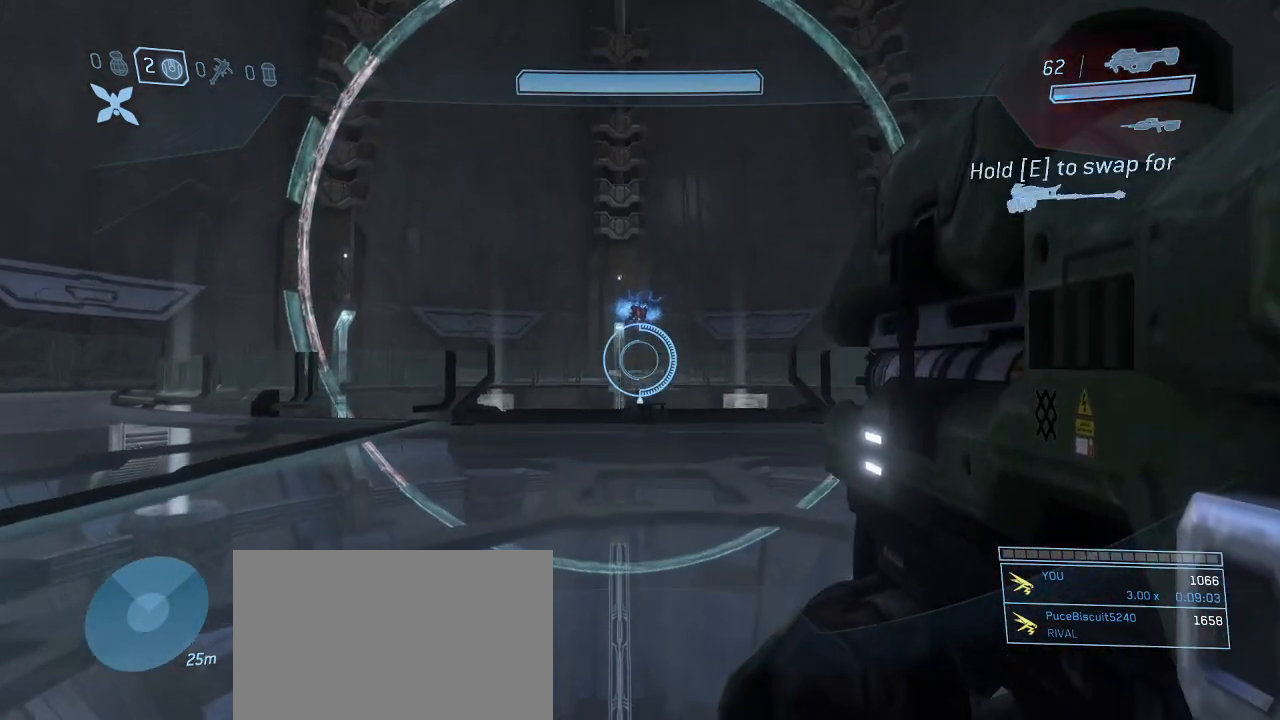
{"keys": [], "mouse": ["left"], "events": []}
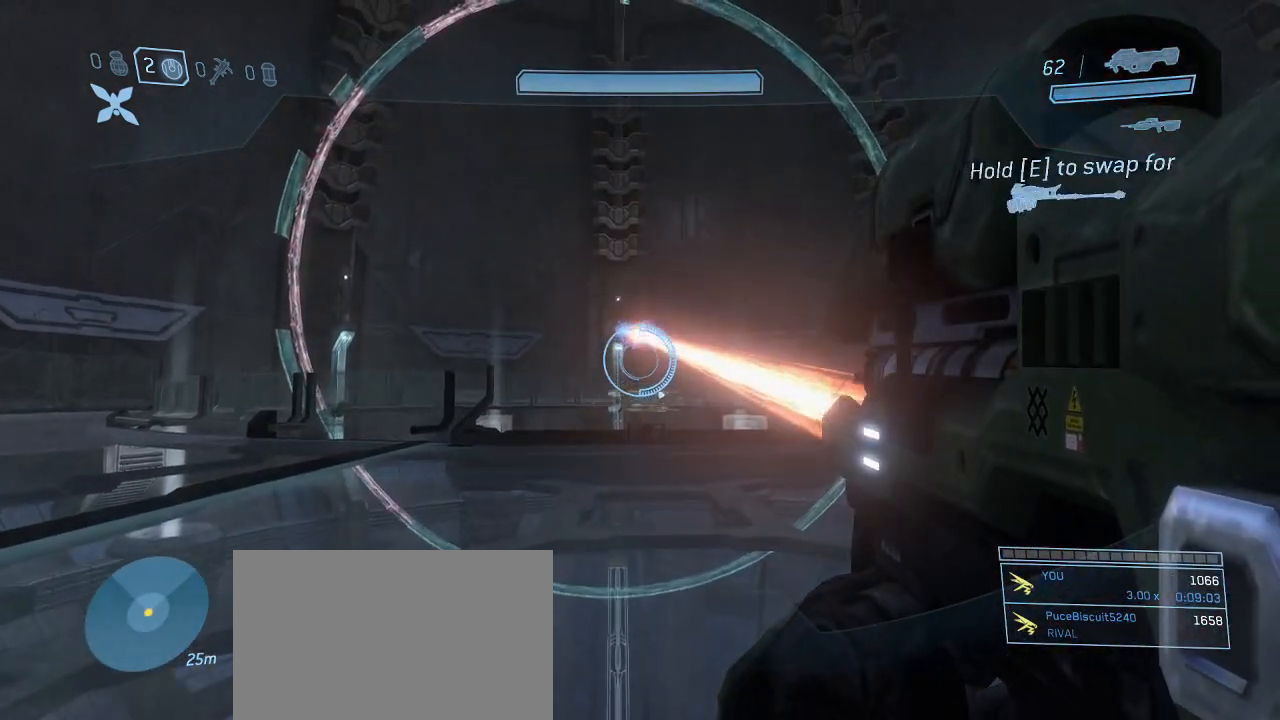
{"keys": [], "mouse": ["left"], "events": [[150, "a", "down"], [234, "a", "up"]]}
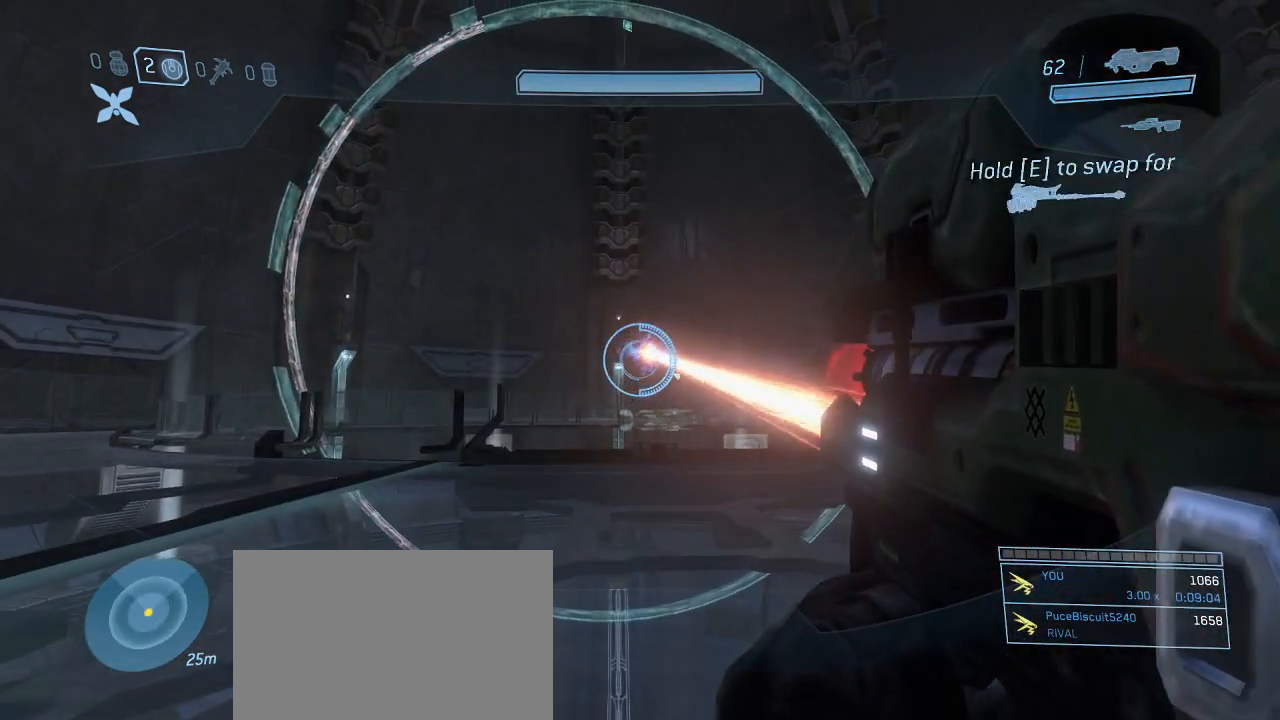
{"keys": [], "mouse": ["left"], "events": [[67, "w", "down"], [217, "w", "up"]]}
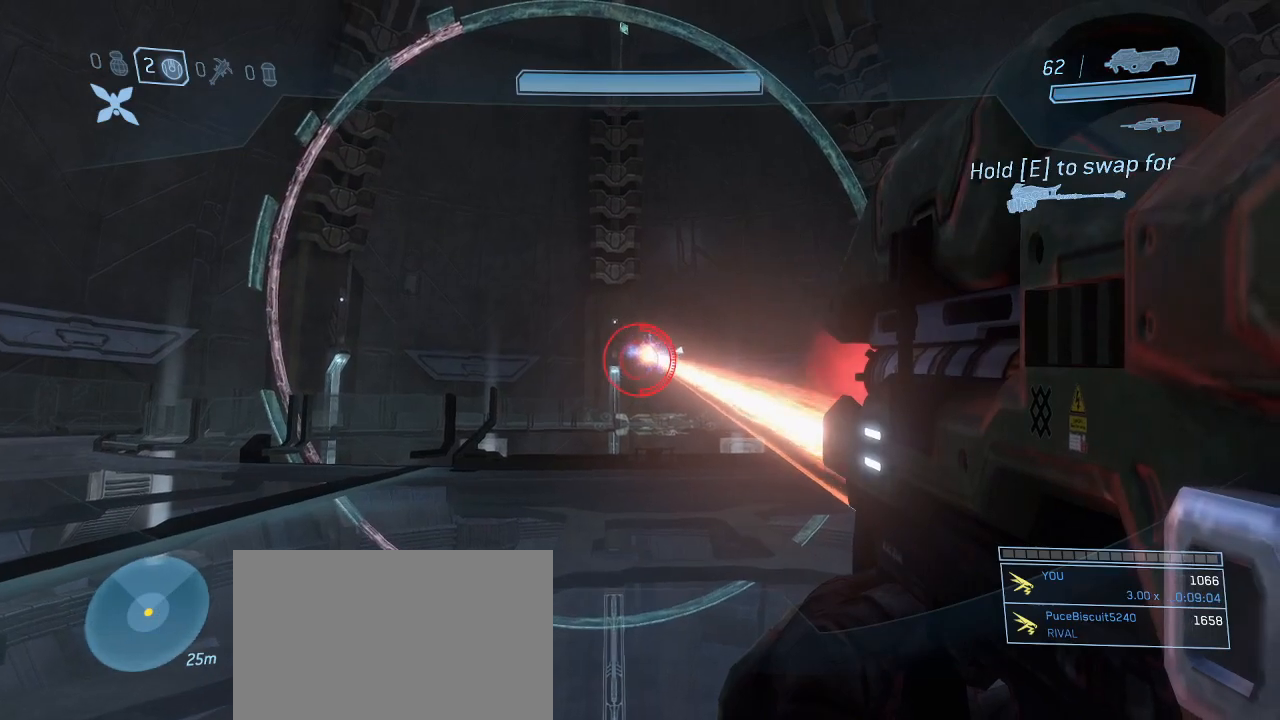
{"keys": [], "mouse": ["left"], "events": [[217, "w", "down"], [317, "w", "up"]]}
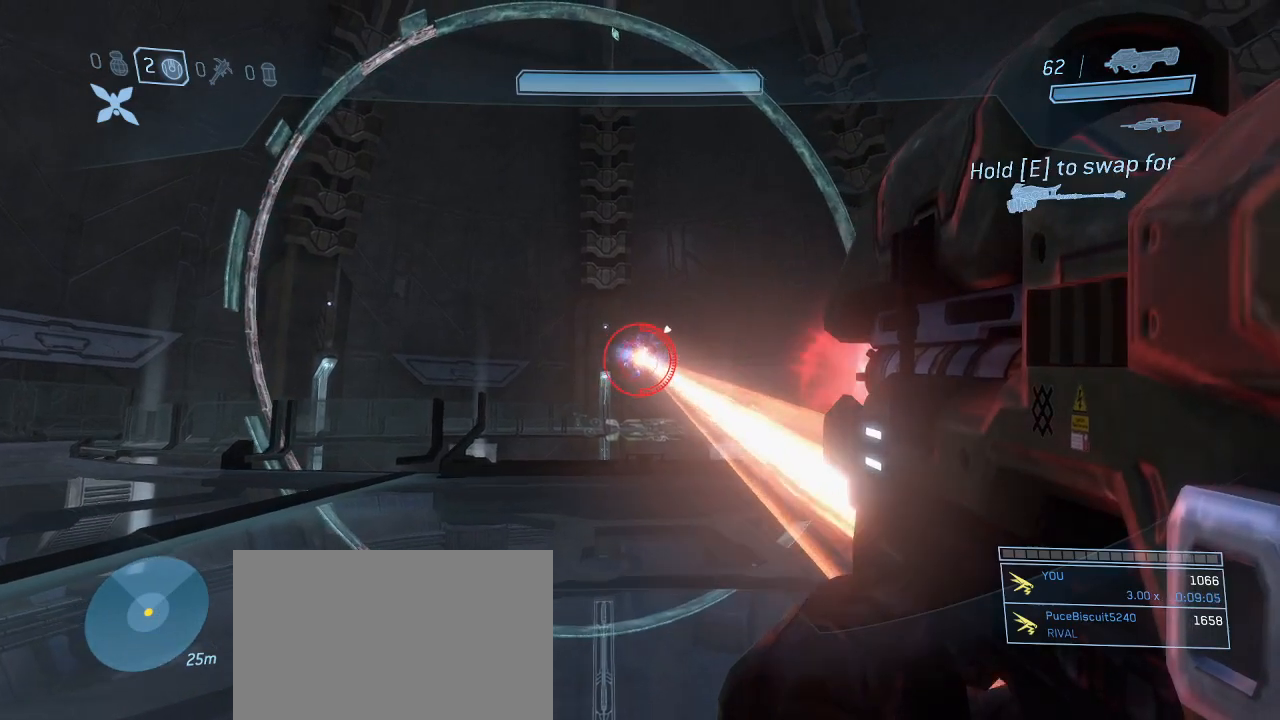
{"keys": [], "mouse": ["left"], "events": []}
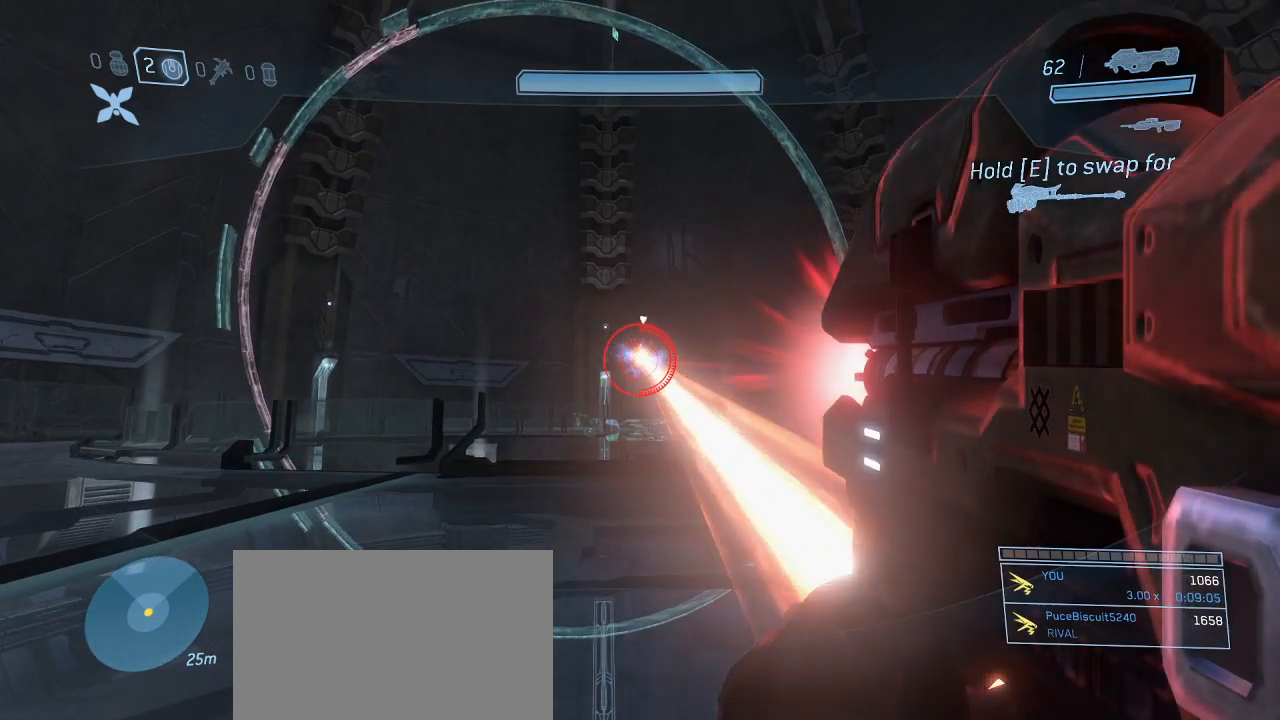
{"keys": [], "mouse": [], "events": [[450, "mouse_left", "up"]]}
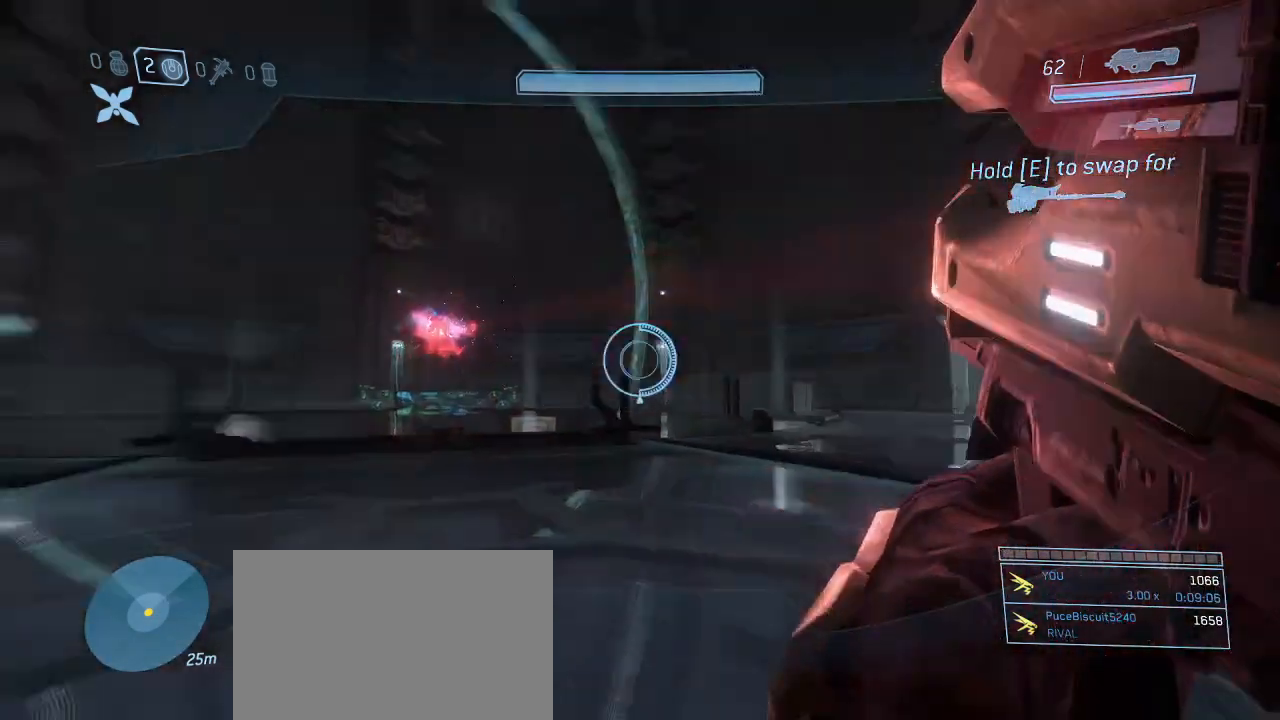
{"keys": ["e", "w"], "mouse": [], "events": [[234, "e", "down"], [317, "w", "down"]]}
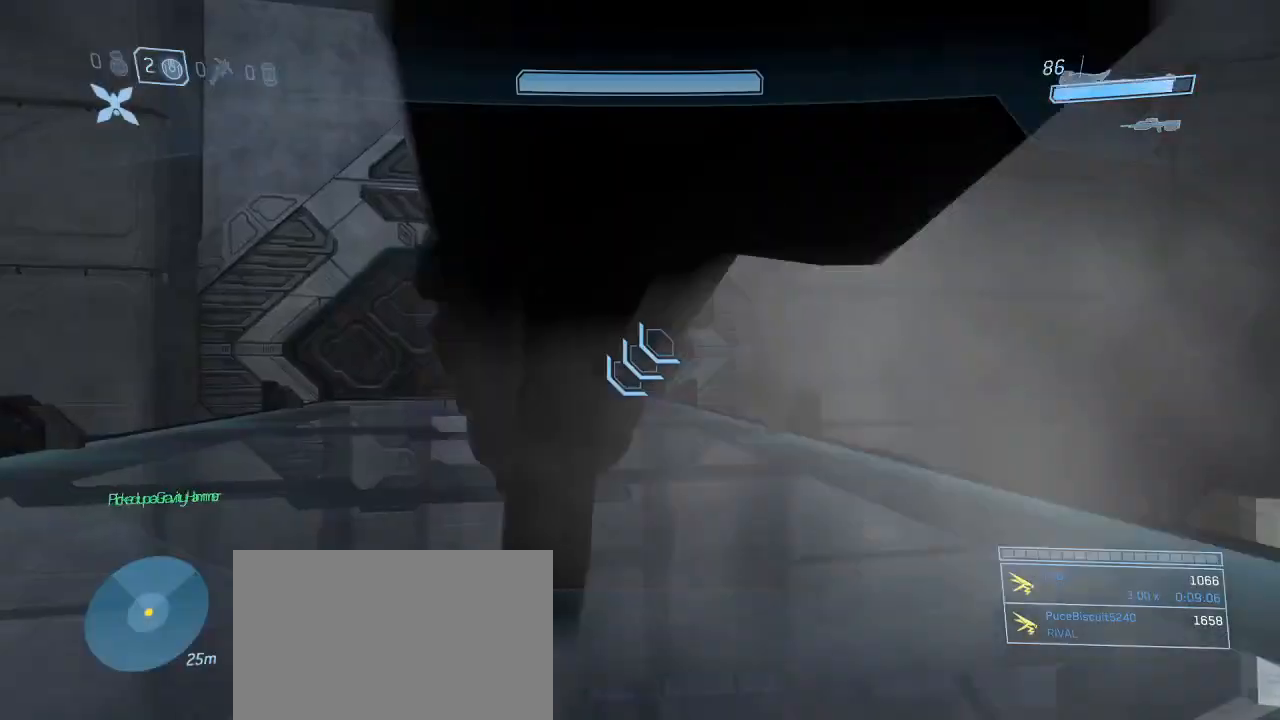
{"keys": ["e", "w"], "mouse": [], "events": [[150, "e", "up"], [434, "e", "down"]]}
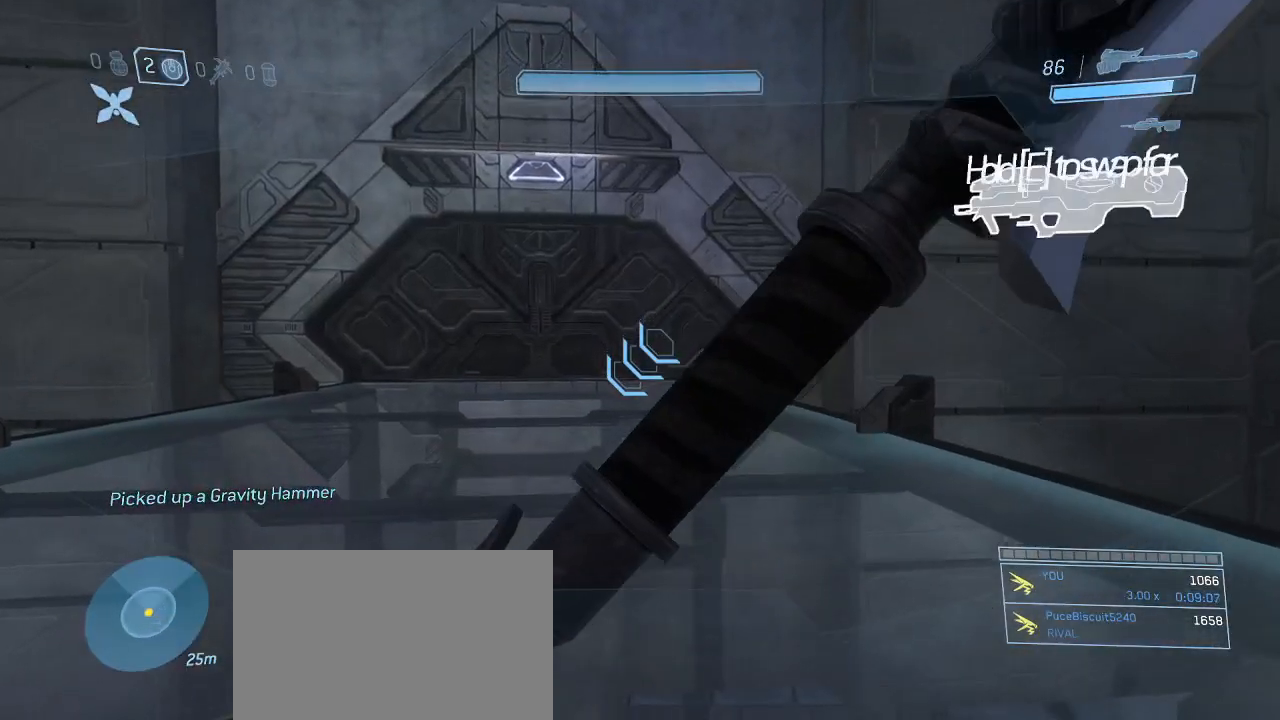
{"keys": ["w"], "mouse": [], "events": [[350, "e", "up"]]}
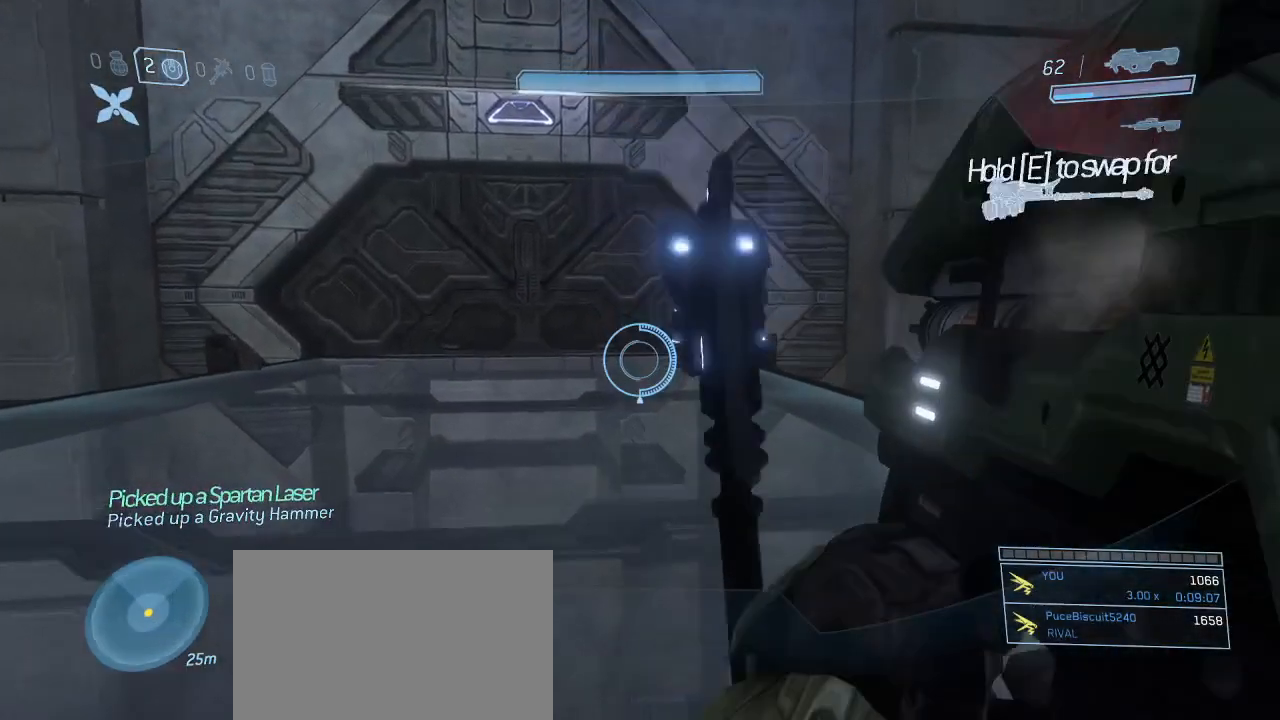
{"keys": ["w"], "mouse": [], "events": [[134, "e", "down"], [450, "e", "up"]]}
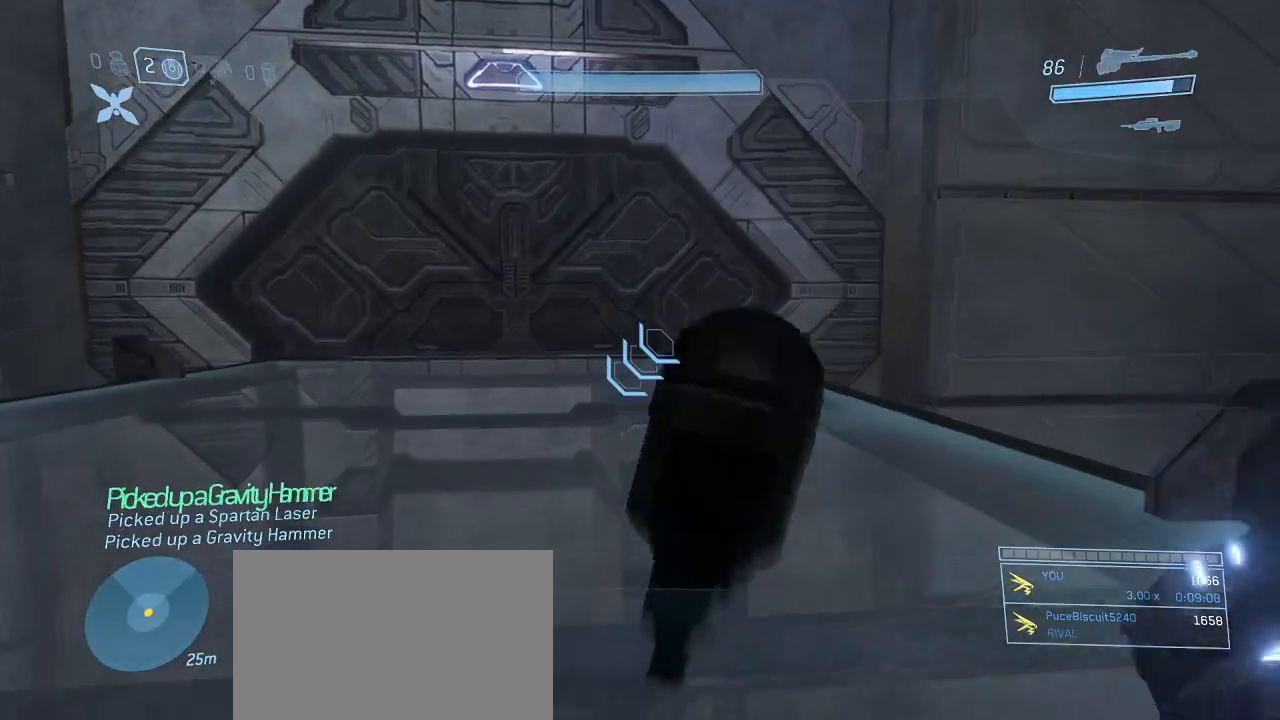
{"keys": ["e", "w"], "mouse": [], "events": [[284, "e", "down"]]}
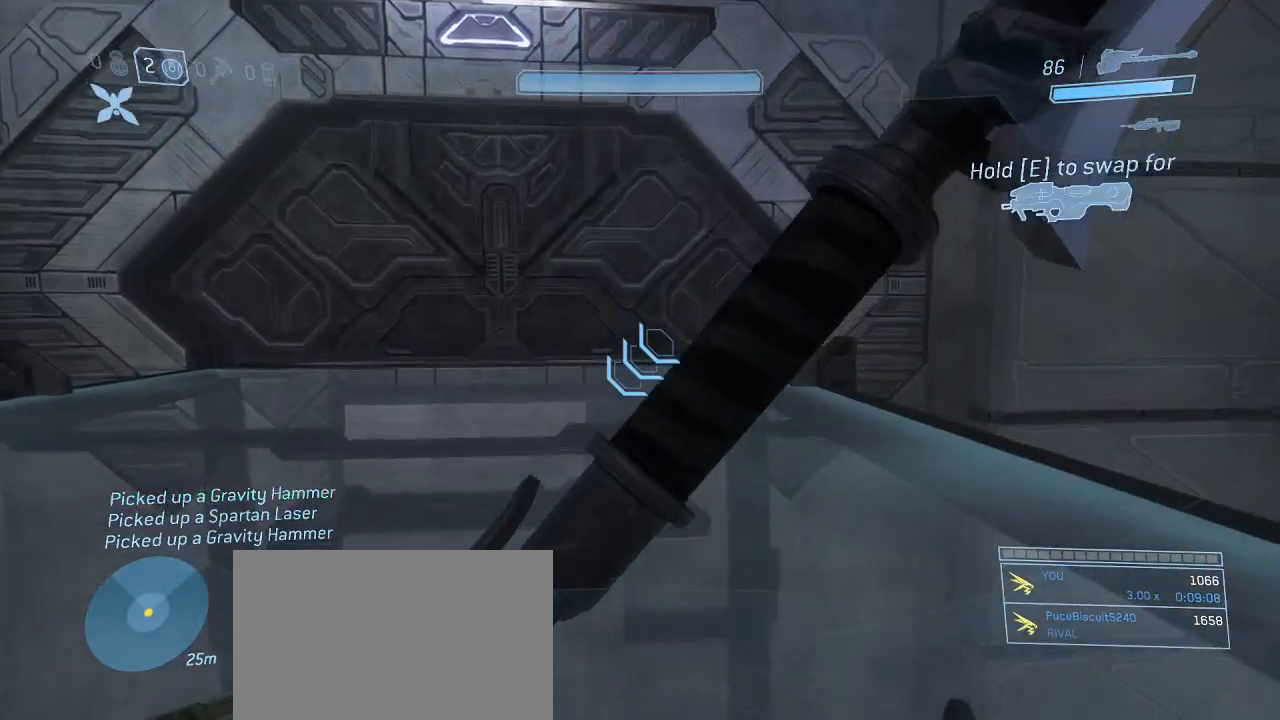
{"keys": ["e", "w"], "mouse": [], "events": [[67, "e", "up"], [350, "e", "down"]]}